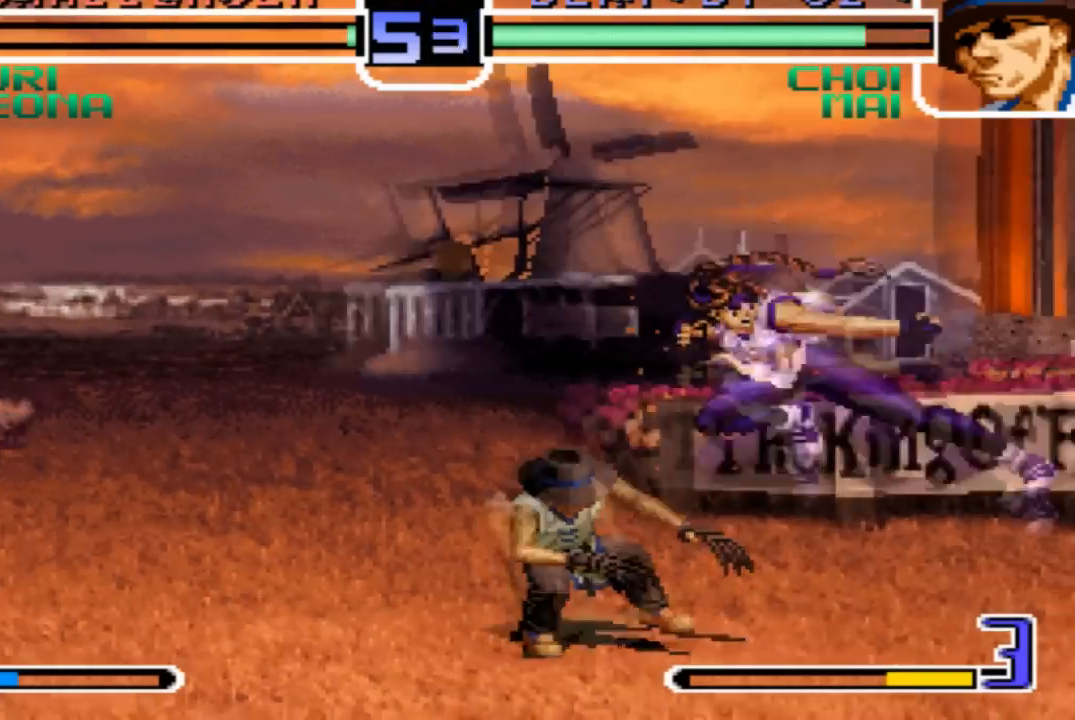
Gameplay with a controller (arcade stick); each line is a JSON object with the inputs held at the frame after it. "events" lists button and stick changes between this image and that frame as [ms after this image, input, new state], when the widget could be followed in between. Not read: L3 R3.
{"buttons": [], "left_stick": "down-left", "events": []}
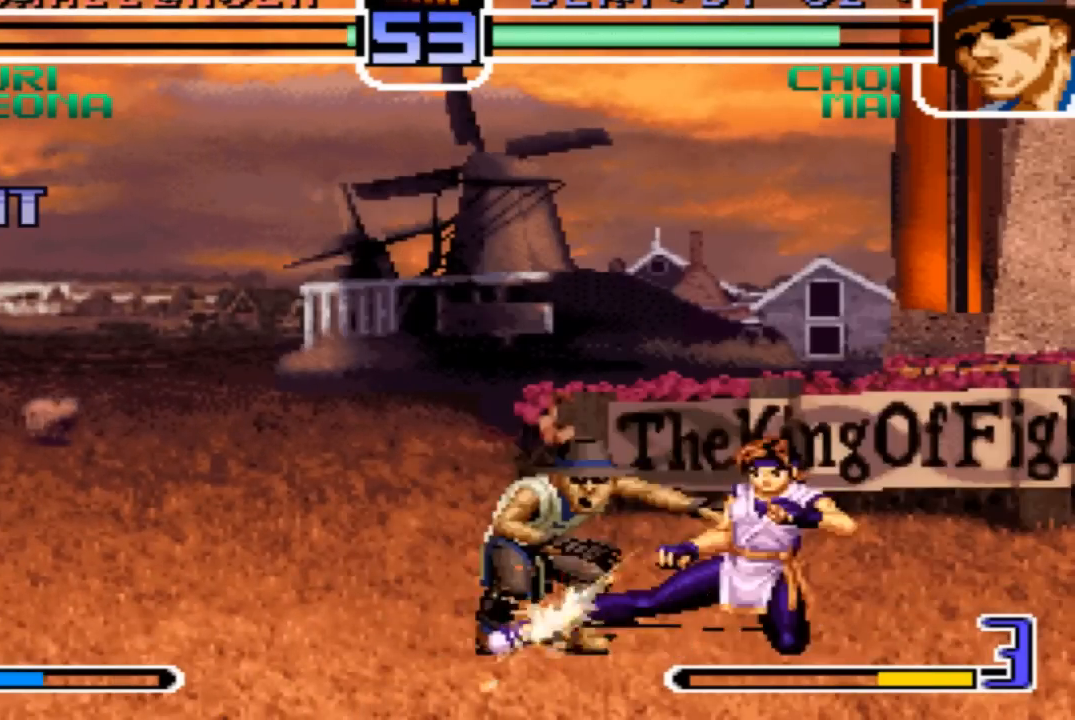
{"buttons": [], "left_stick": "down-left", "events": []}
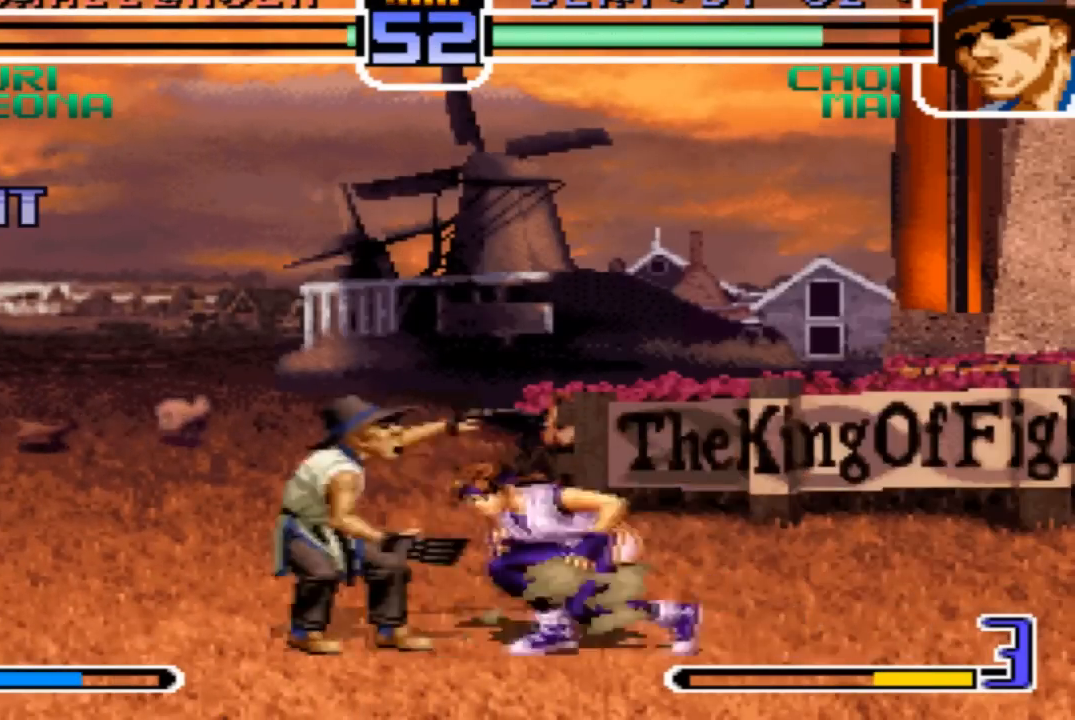
{"buttons": [], "left_stick": "center", "events": [[367, "left_stick", "center"]]}
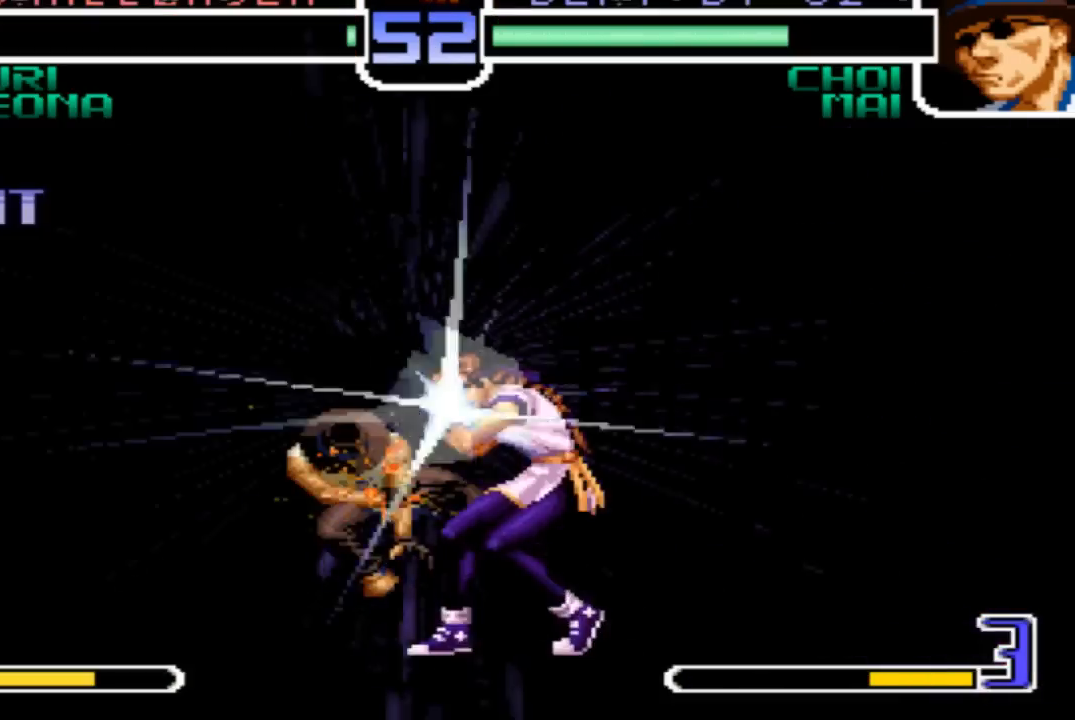
{"buttons": [], "left_stick": "center", "events": []}
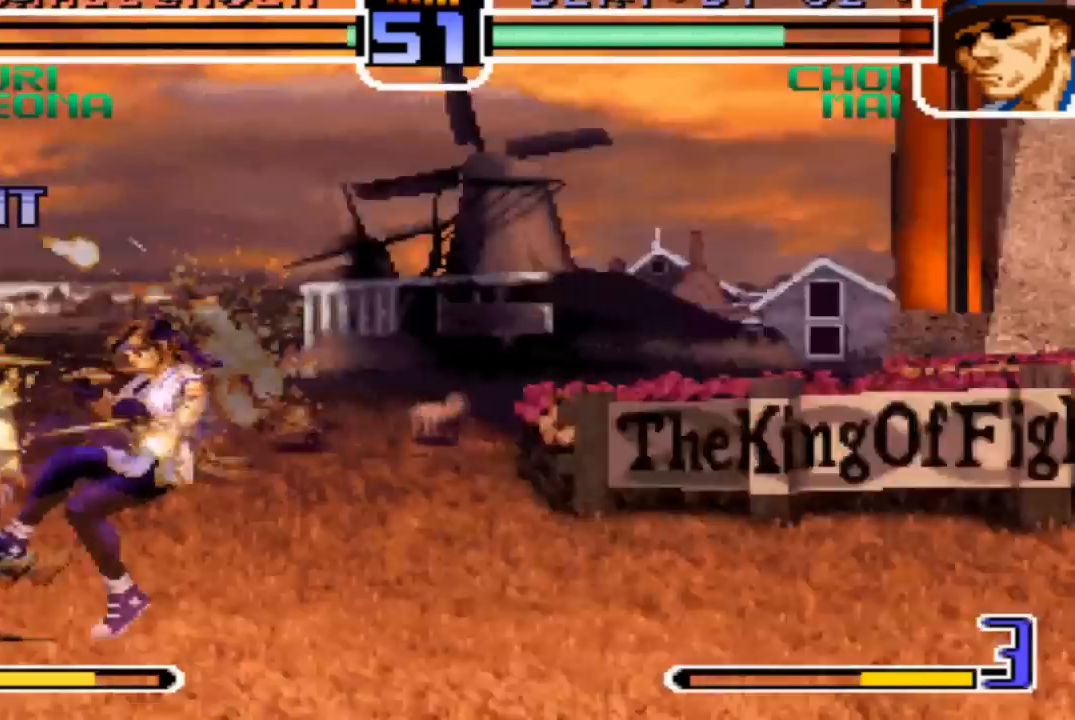
{"buttons": [], "left_stick": "center", "events": []}
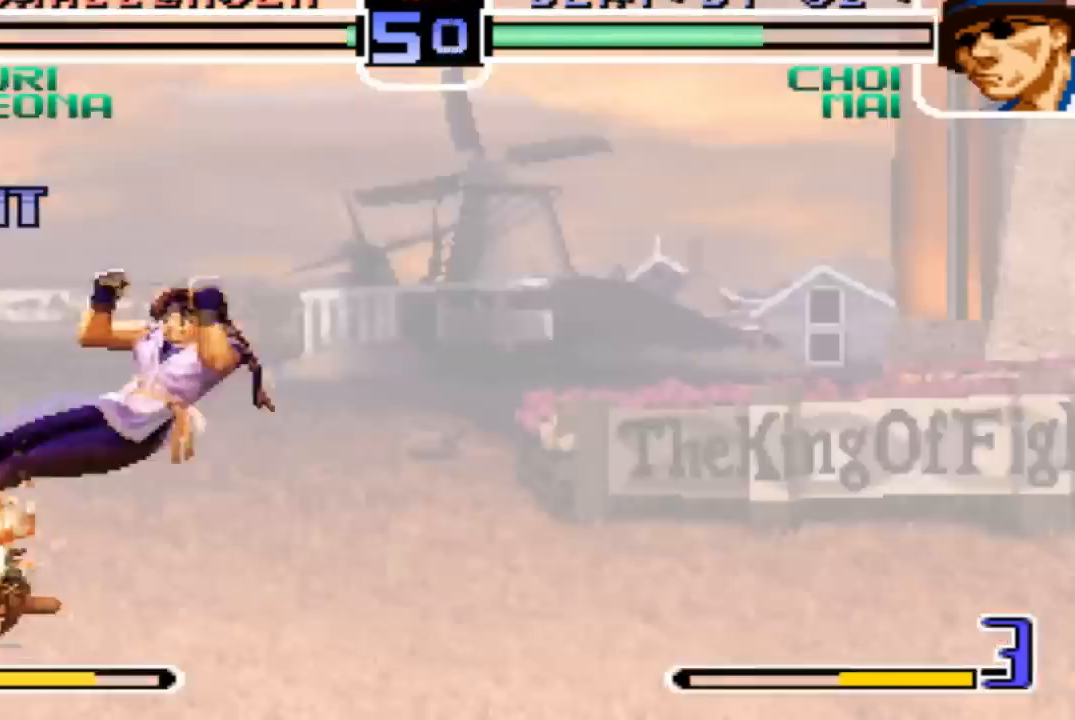
{"buttons": ["SQUARE"], "left_stick": "center", "events": [[166, "SQUARE", "down"], [233, "CROSS", "down"], [367, "CROSS", "up"]]}
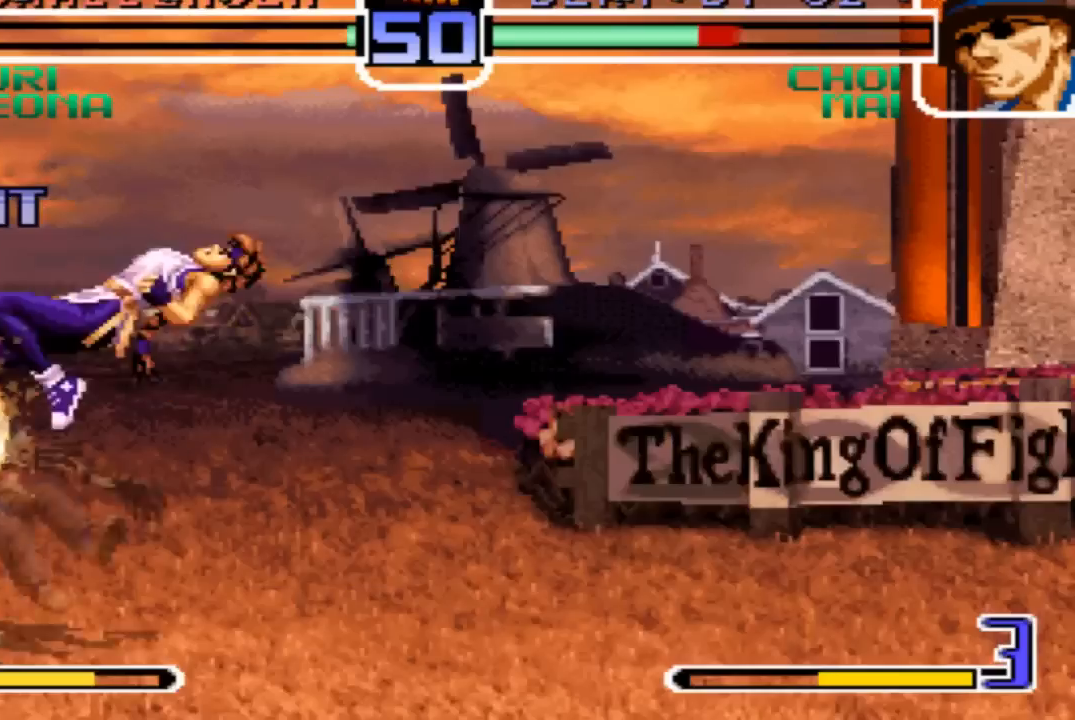
{"buttons": [], "left_stick": "down-left"}
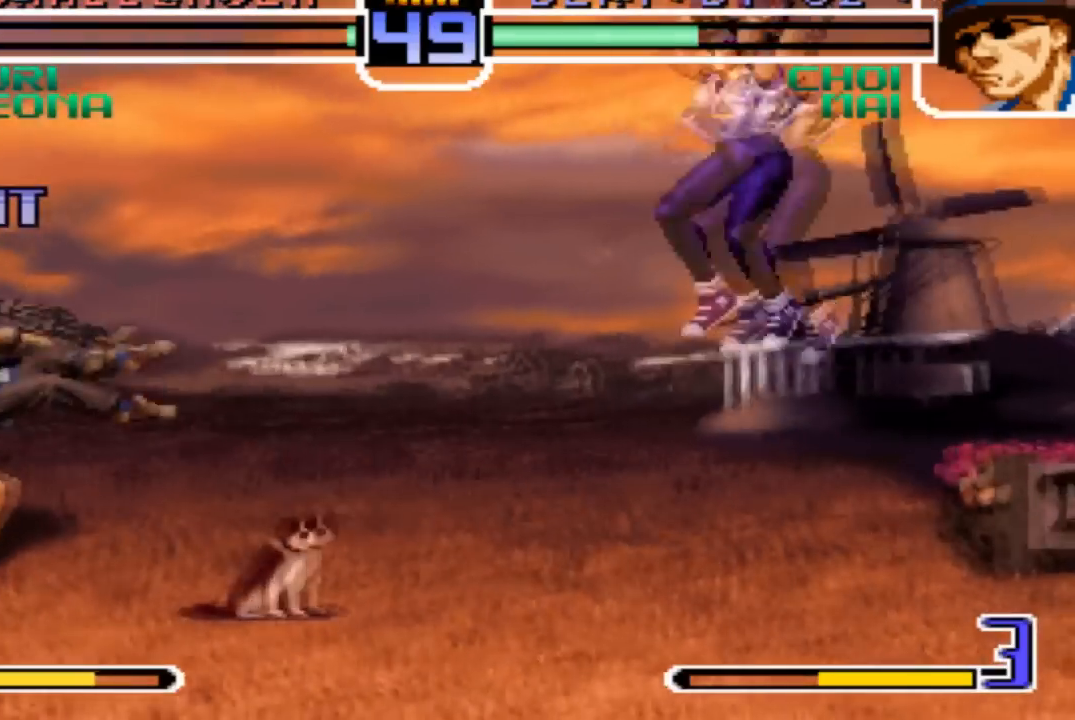
{"buttons": [], "left_stick": "down-left", "events": [[100, "TRIANGLE", "down"], [200, "TRIANGLE", "up"]]}
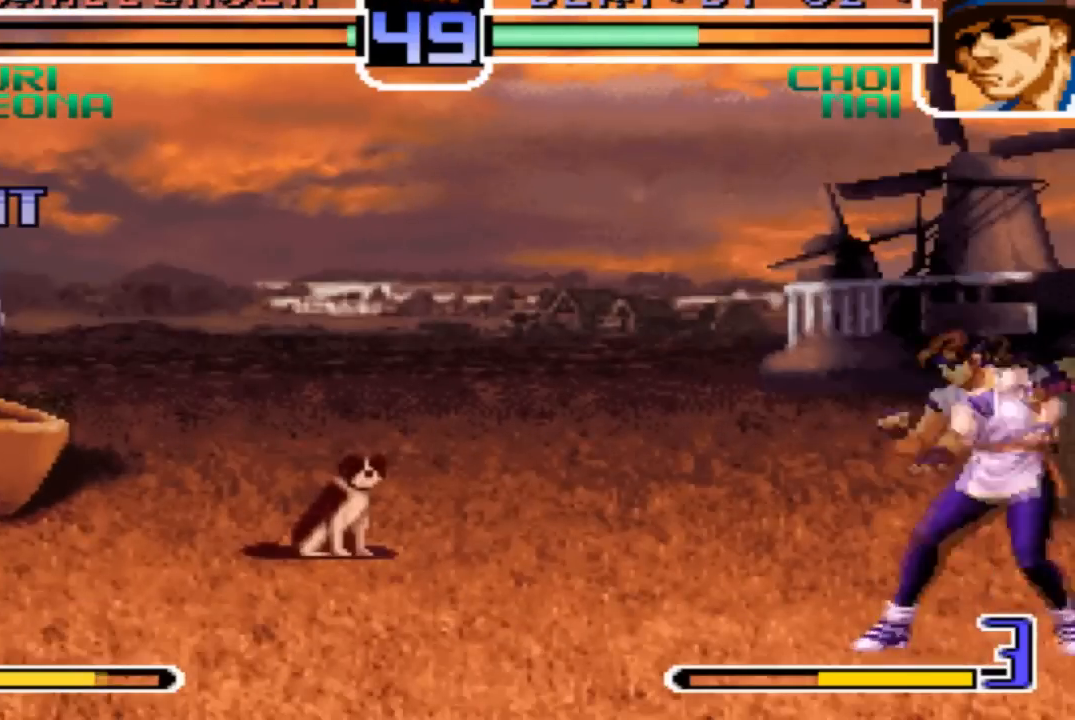
{"buttons": ["CROSS"], "left_stick": "up-left"}
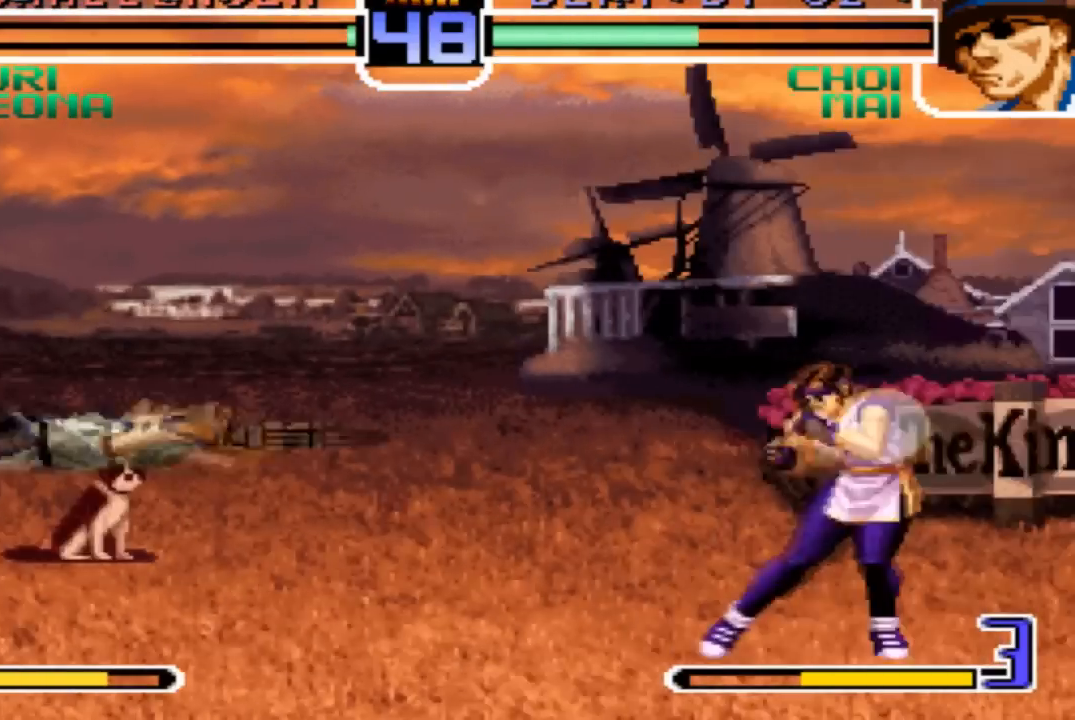
{"buttons": ["CROSS"], "left_stick": "center", "events": [[133, "left_stick", "center"]]}
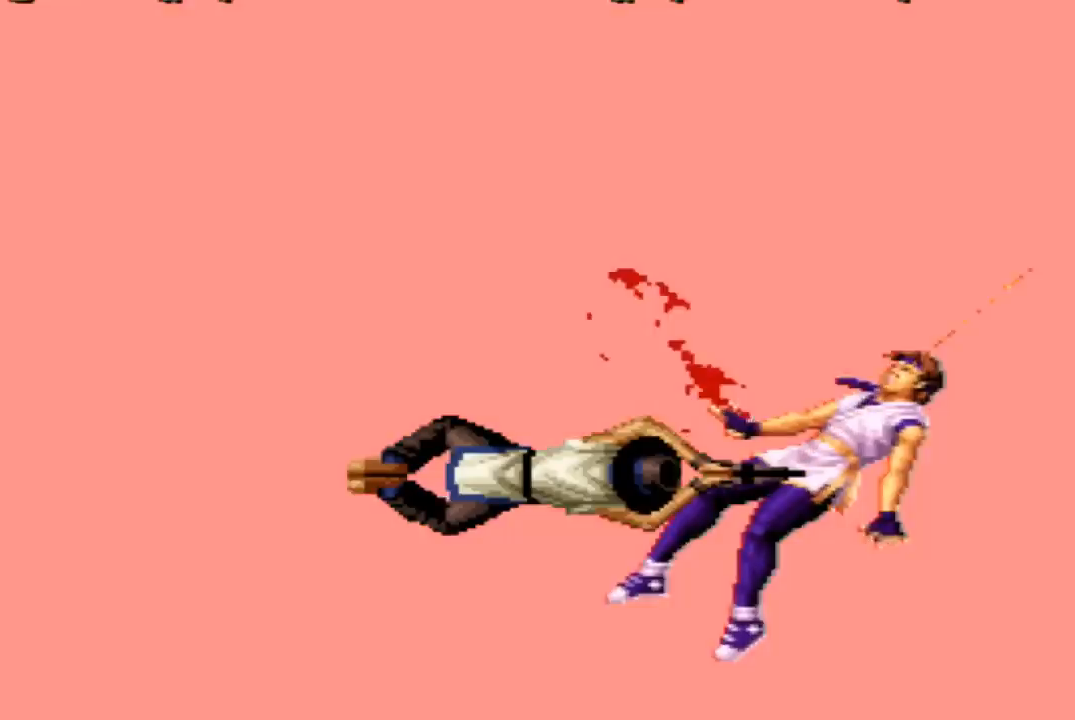
{"buttons": [], "left_stick": "center", "events": [[200, "CROSS", "up"], [334, "CROSS", "down"], [400, "SQUARE", "down"], [434, "CROSS", "up"], [467, "SQUARE", "up"]]}